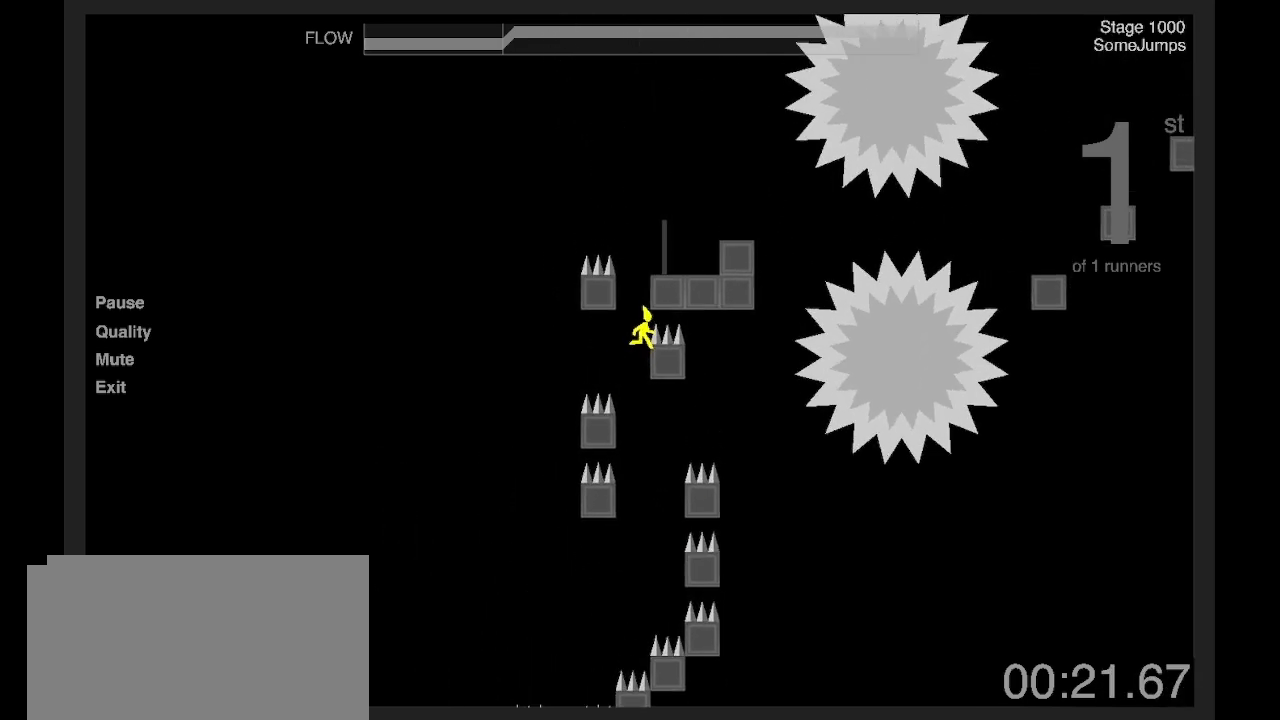
Gameplay with keyboard; each line is a JSON object with the keys held at the frame after it. "events" lists presses ("down") and releases ("up") of "a", "d", "e", "q", "s", "shift" and "z" between this image and that frame as [ms after this image, input, new state], when the widget could be followed in between. No other keys are recorded. Mouse input is not recorded. Not read: other_keys.
{"keys": ["d", "z"], "events": [[67, "z", "down"], [201, "d", "down"], [267, "z", "up"], [334, "z", "down"]]}
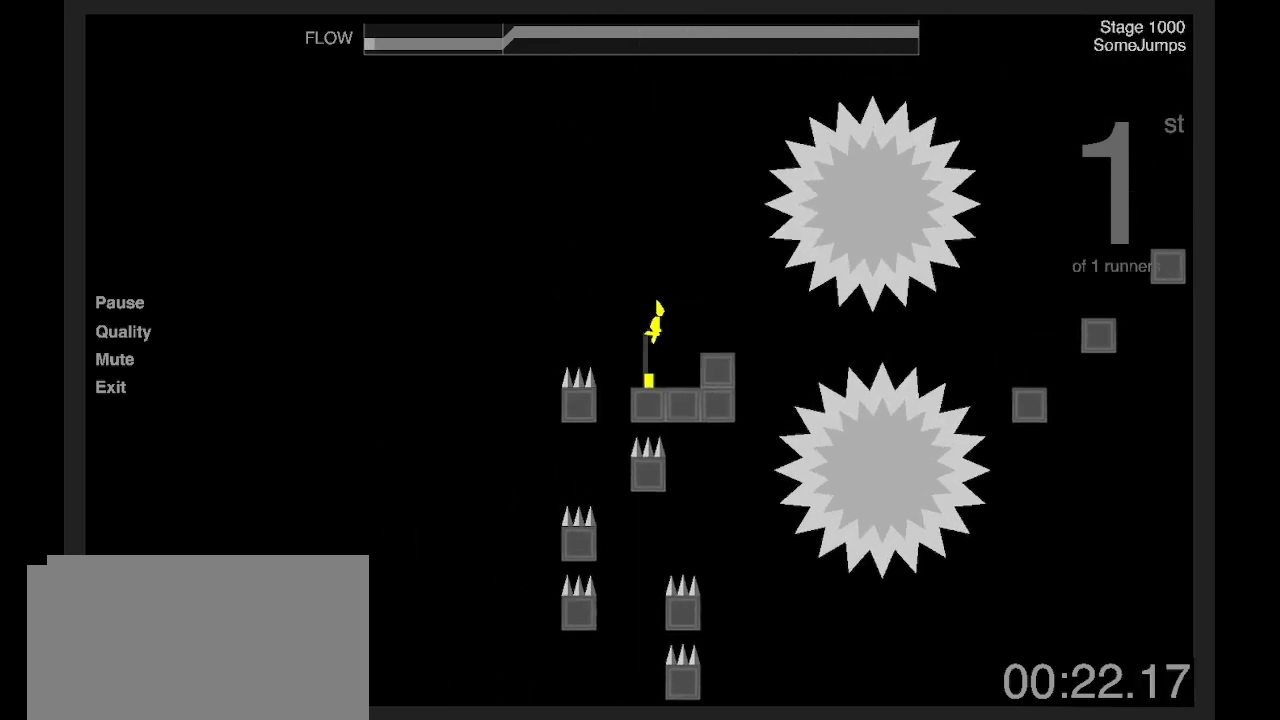
{"keys": ["d"], "events": [[34, "d", "up"], [34, "z", "up"], [100, "q", "down"], [301, "q", "up"], [334, "d", "down"]]}
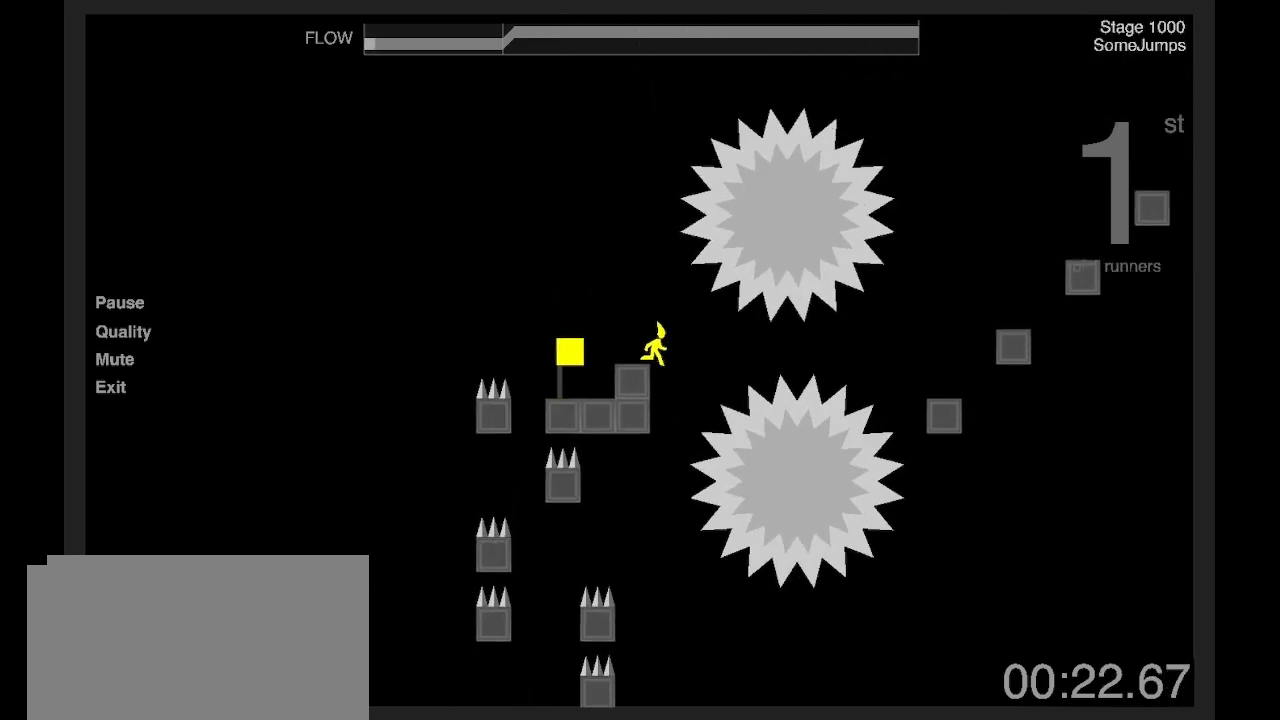
{"keys": ["d"], "events": [[34, "z", "down"], [67, "z", "up"], [100, "z", "down"], [167, "z", "up"]]}
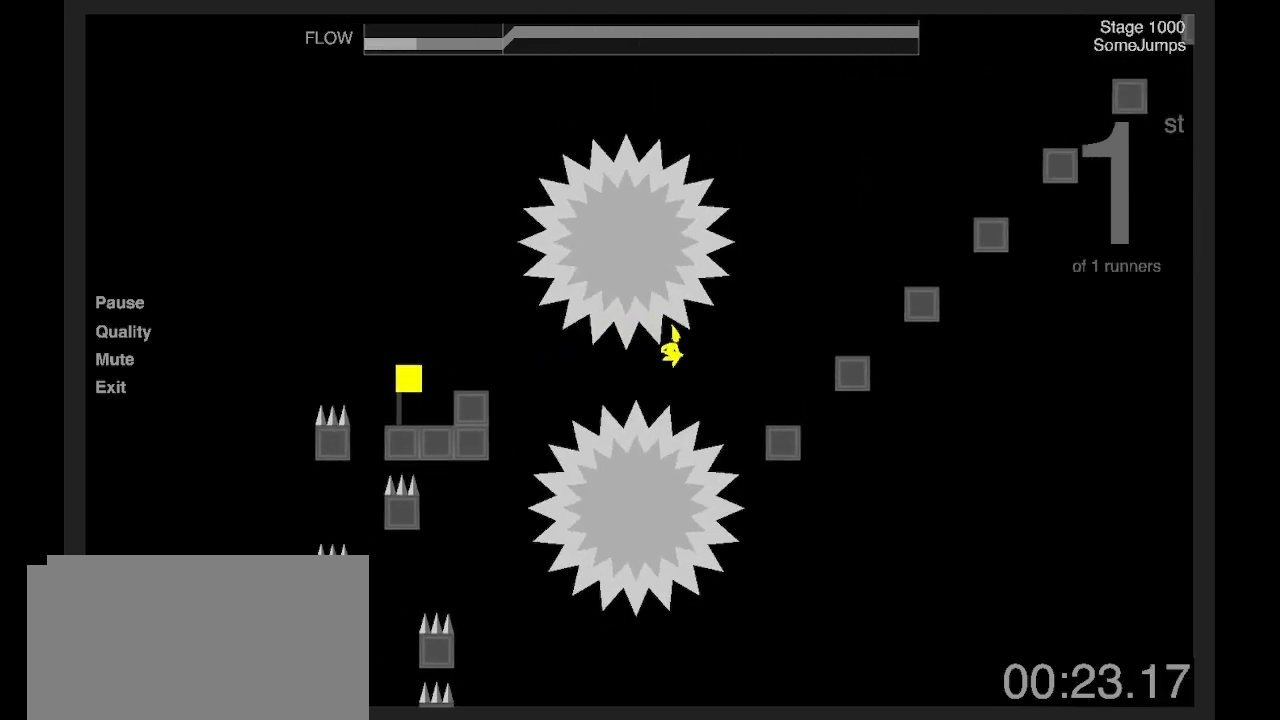
{"keys": ["d", "z"], "events": [[267, "z", "down"]]}
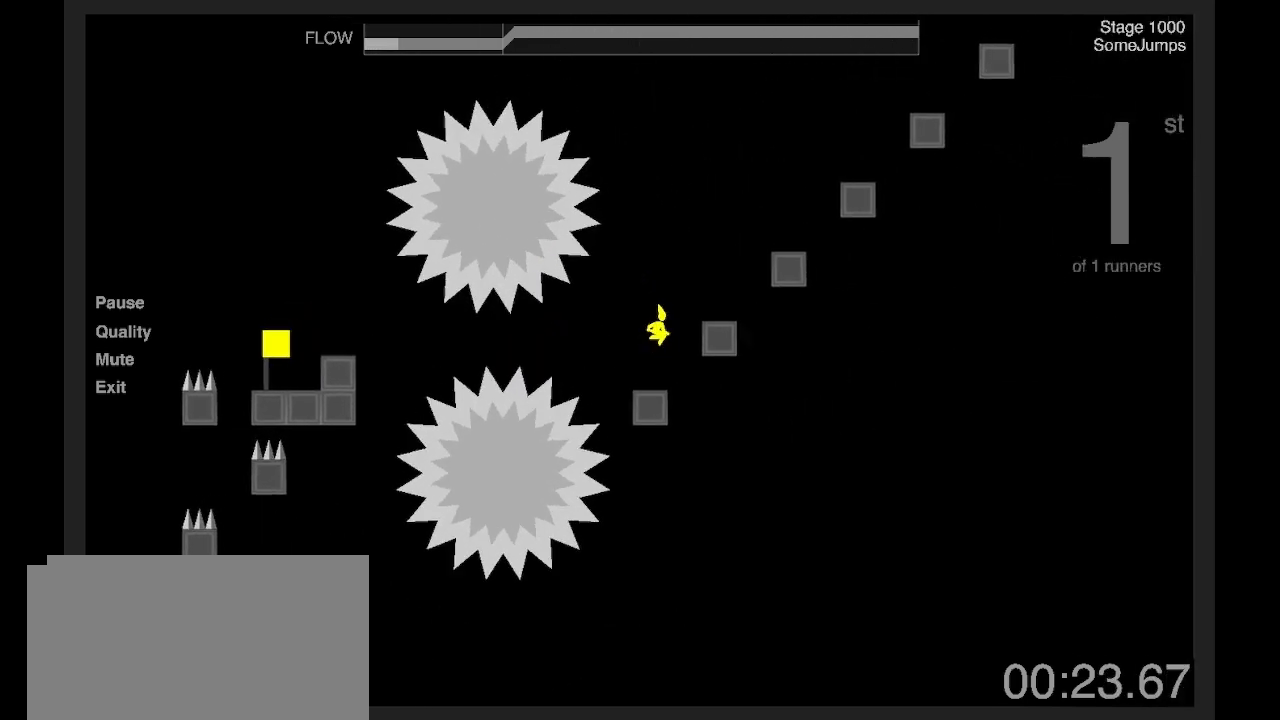
{"keys": ["d", "z"], "events": [[33, "z", "up"], [67, "a", "down"], [167, "a", "up"], [167, "z", "down"]]}
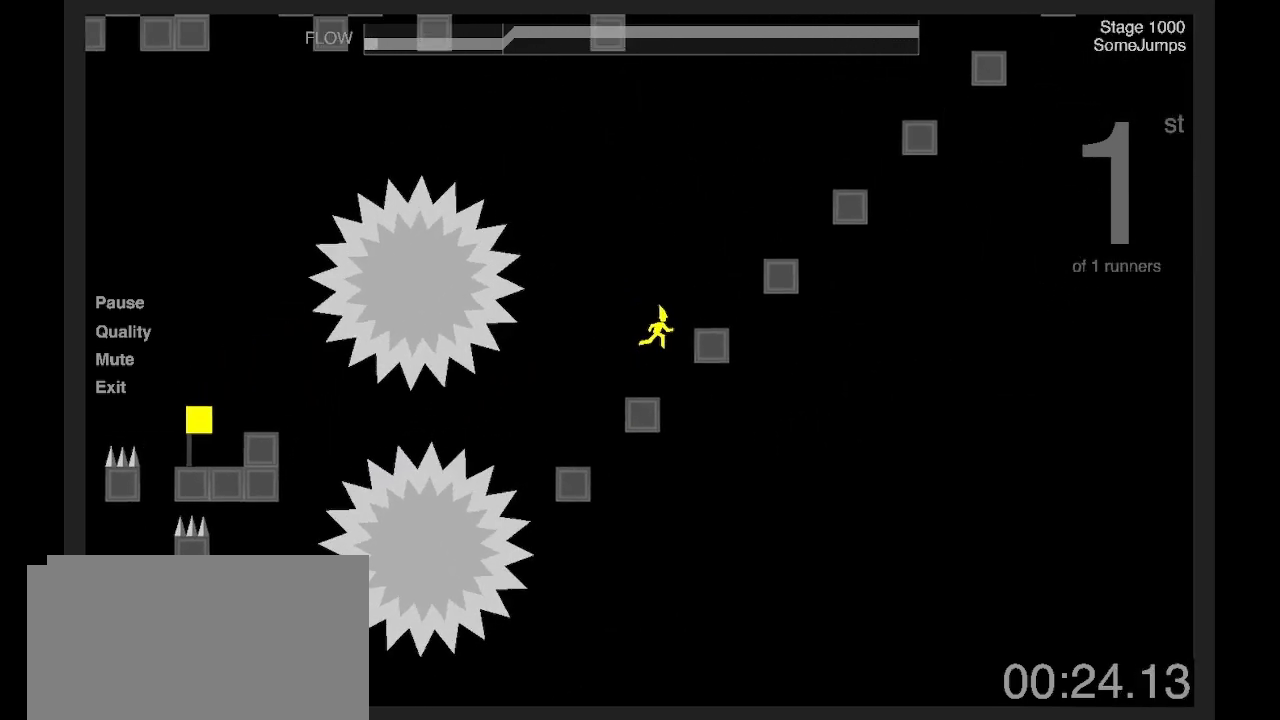
{"keys": ["d", "z"], "events": [[33, "z", "up"], [100, "z", "down"], [400, "z", "up"], [500, "z", "down"]]}
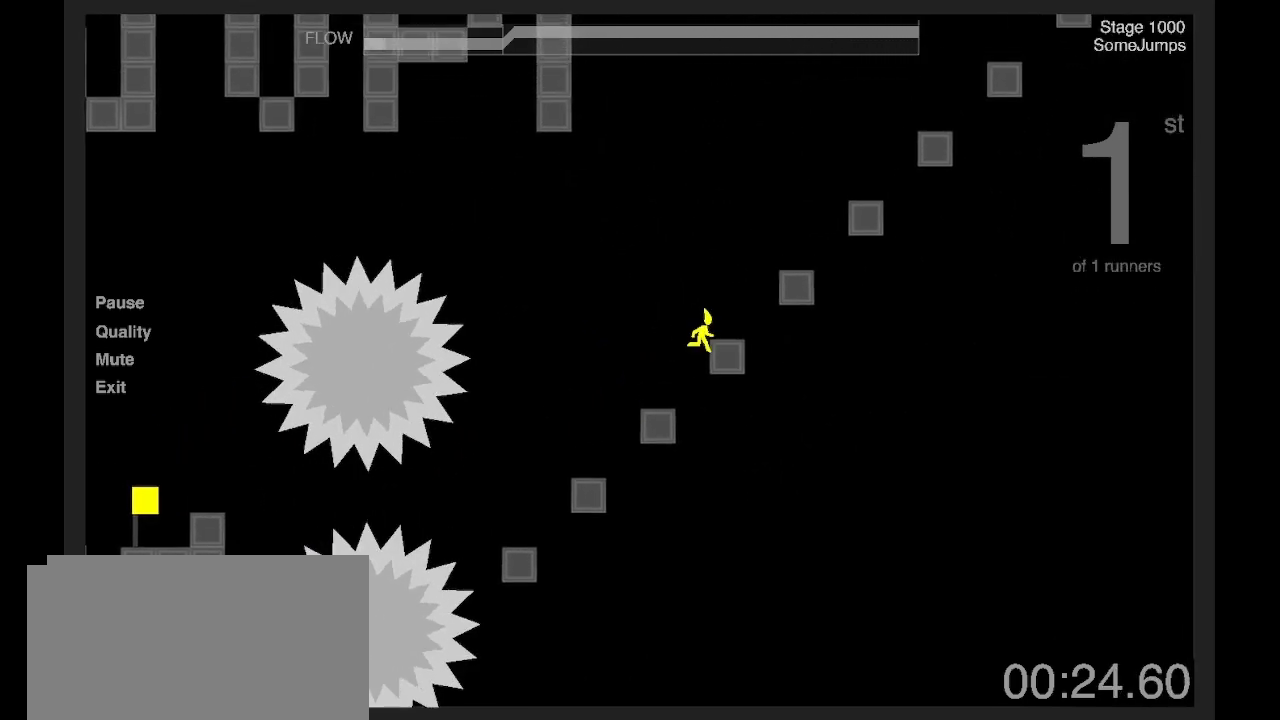
{"keys": ["d", "z"], "events": [[301, "z", "up"], [401, "z", "down"]]}
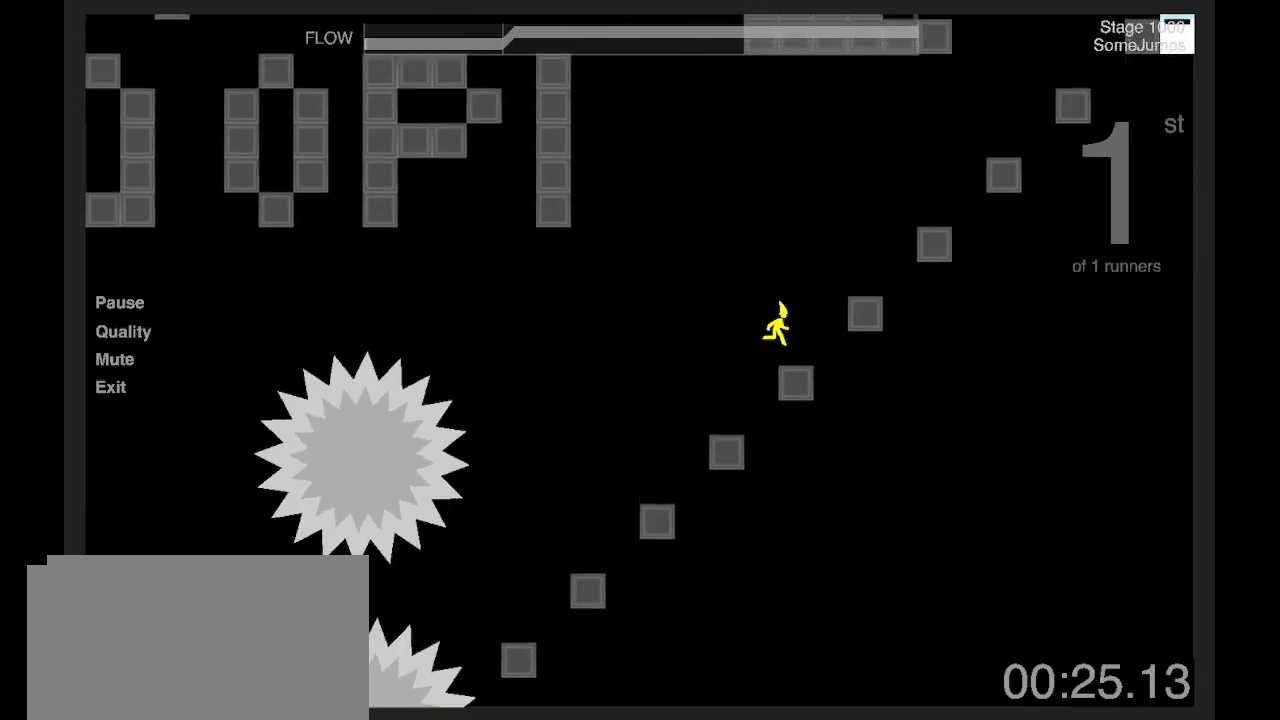
{"keys": ["d", "z"]}
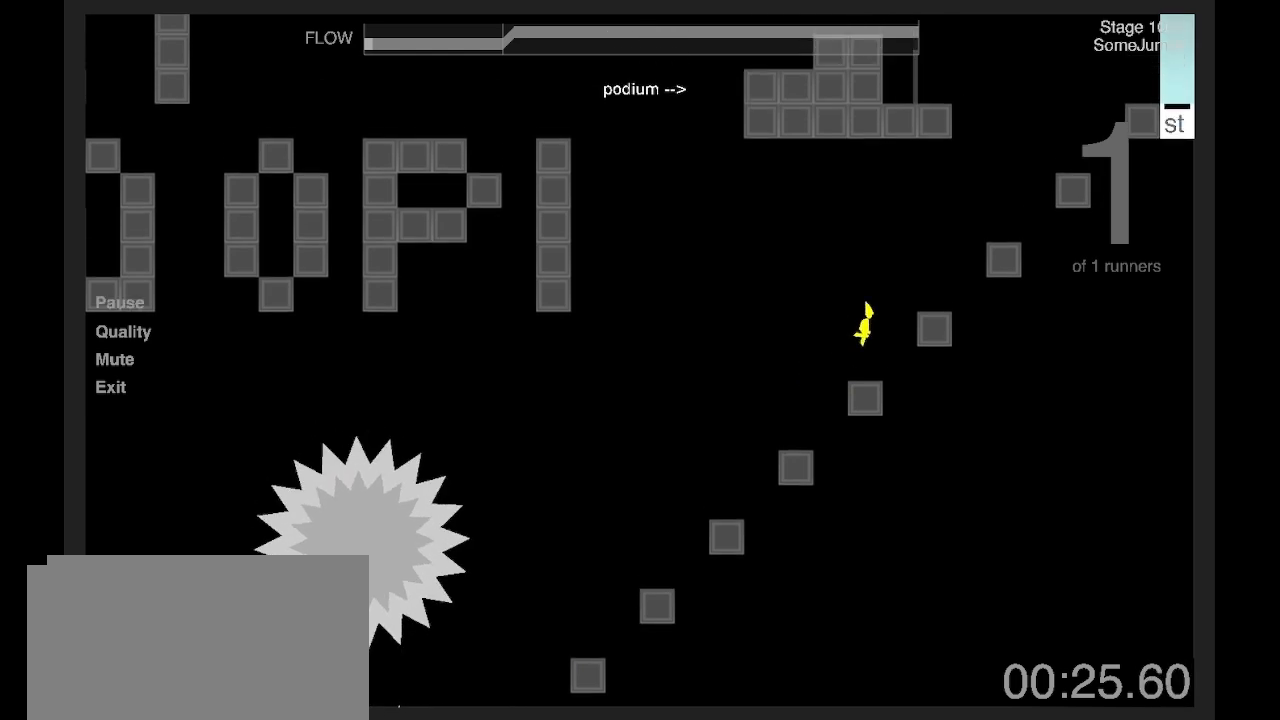
{"keys": ["d"], "events": [[67, "z", "up"], [167, "z", "down"], [468, "z", "up"]]}
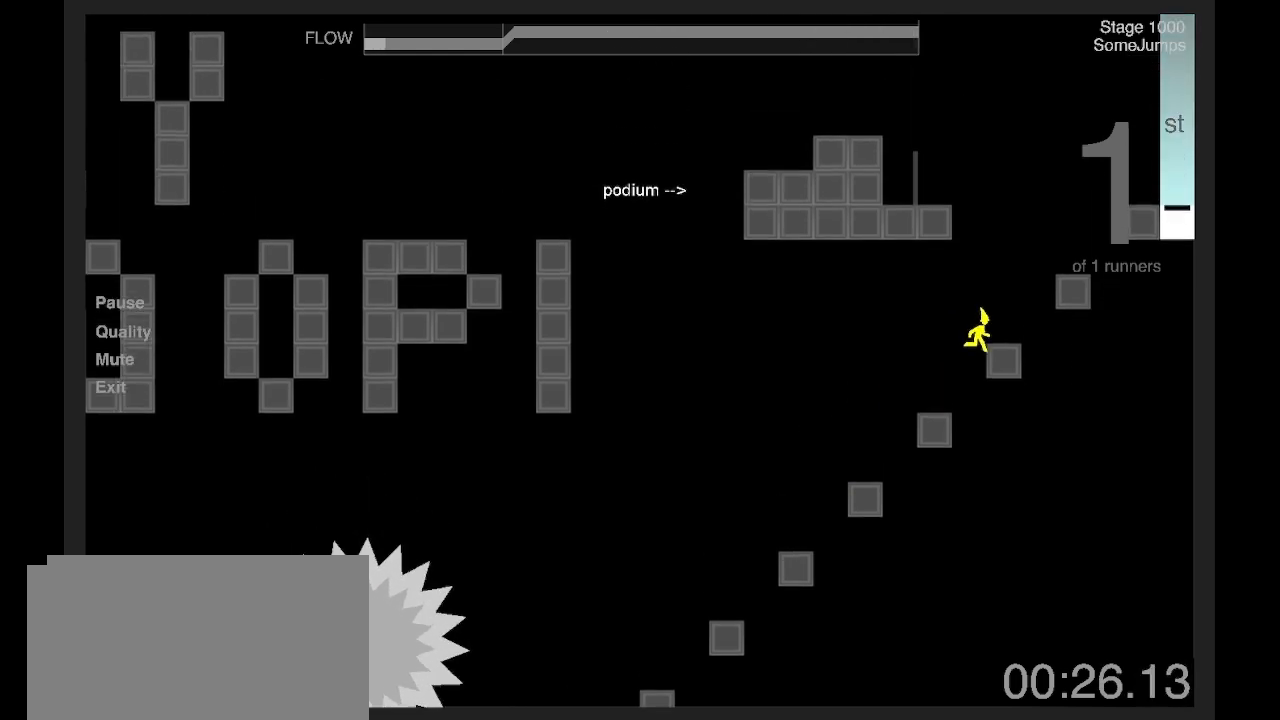
{"keys": ["d", "z"], "events": [[34, "z", "down"], [334, "z", "up"], [434, "z", "down"]]}
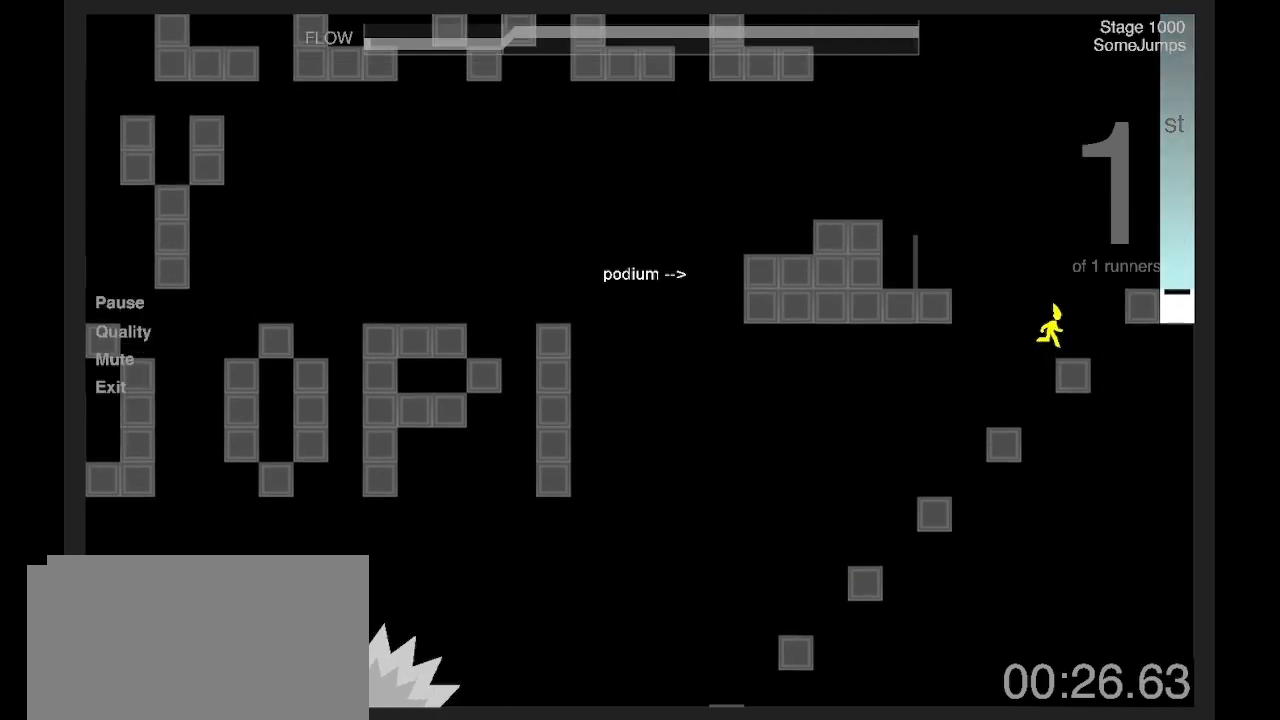
{"keys": ["d", "z"], "events": [[234, "z", "up"], [334, "z", "down"]]}
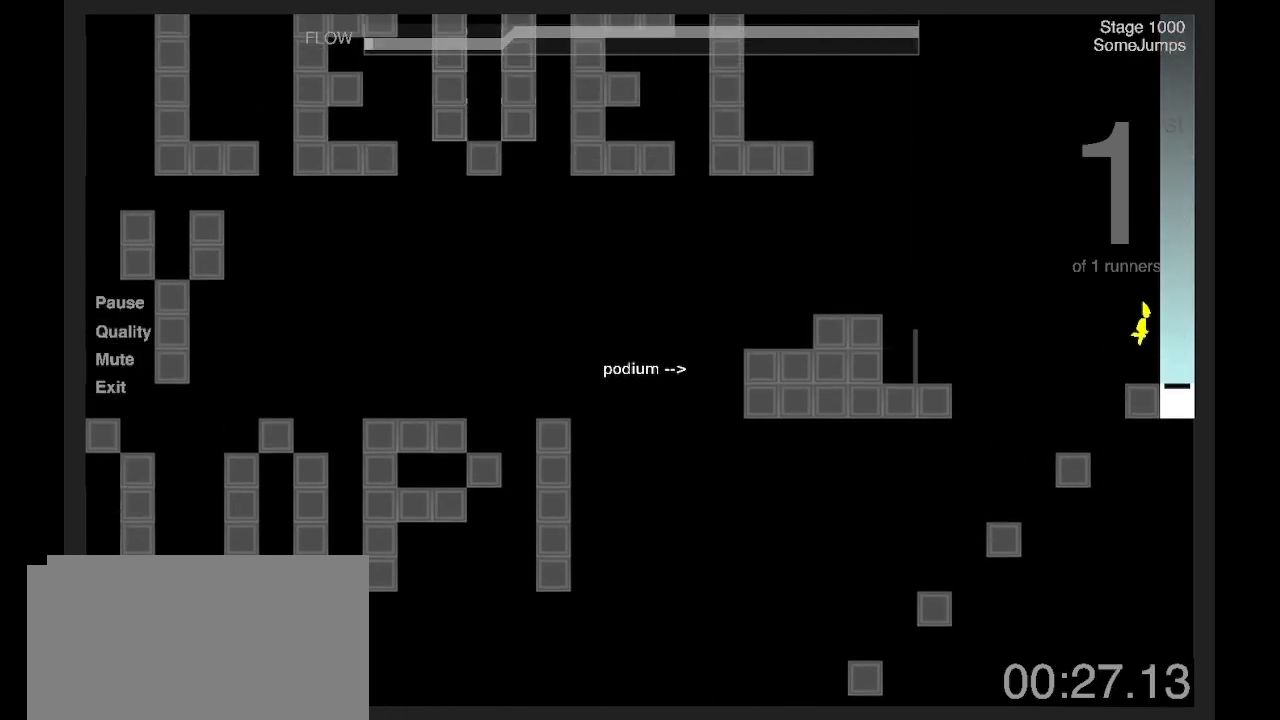
{"keys": ["q", "z"], "events": [[200, "d", "up"], [200, "q", "down"], [200, "z", "up"], [501, "z", "down"]]}
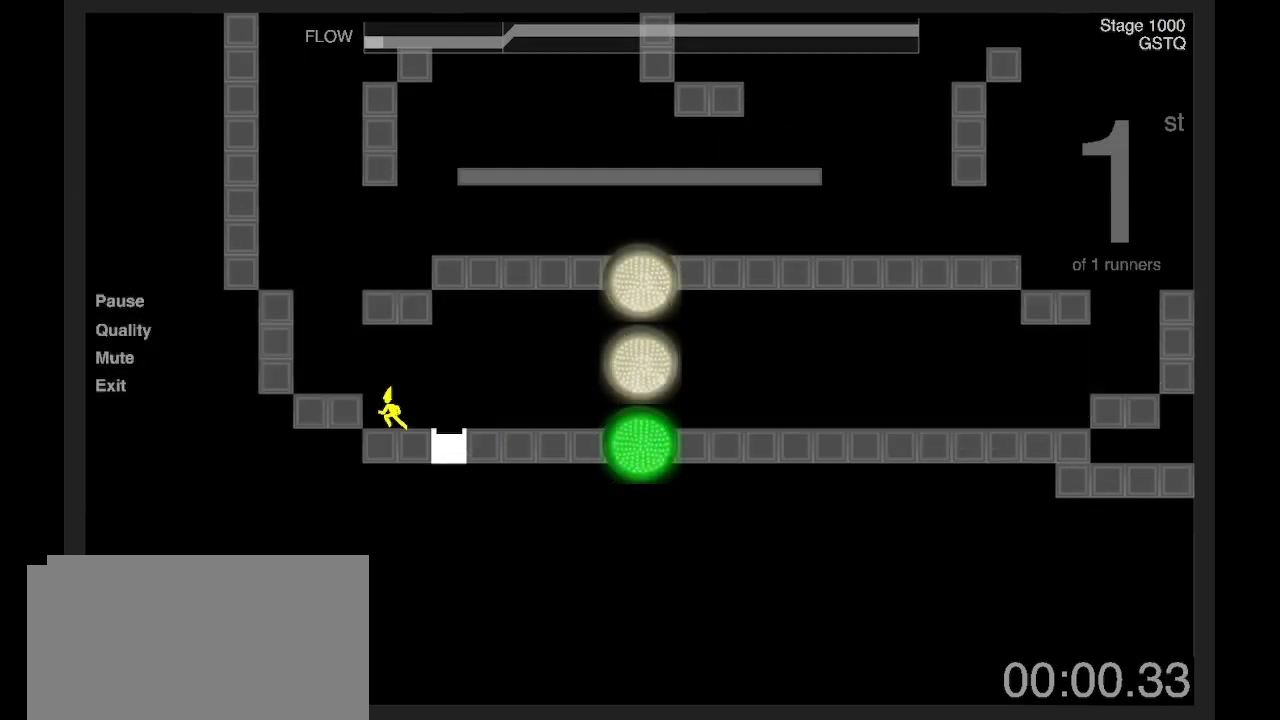
{"keys": ["q", "z"], "events": [[234, "z", "up"], [367, "z", "down"]]}
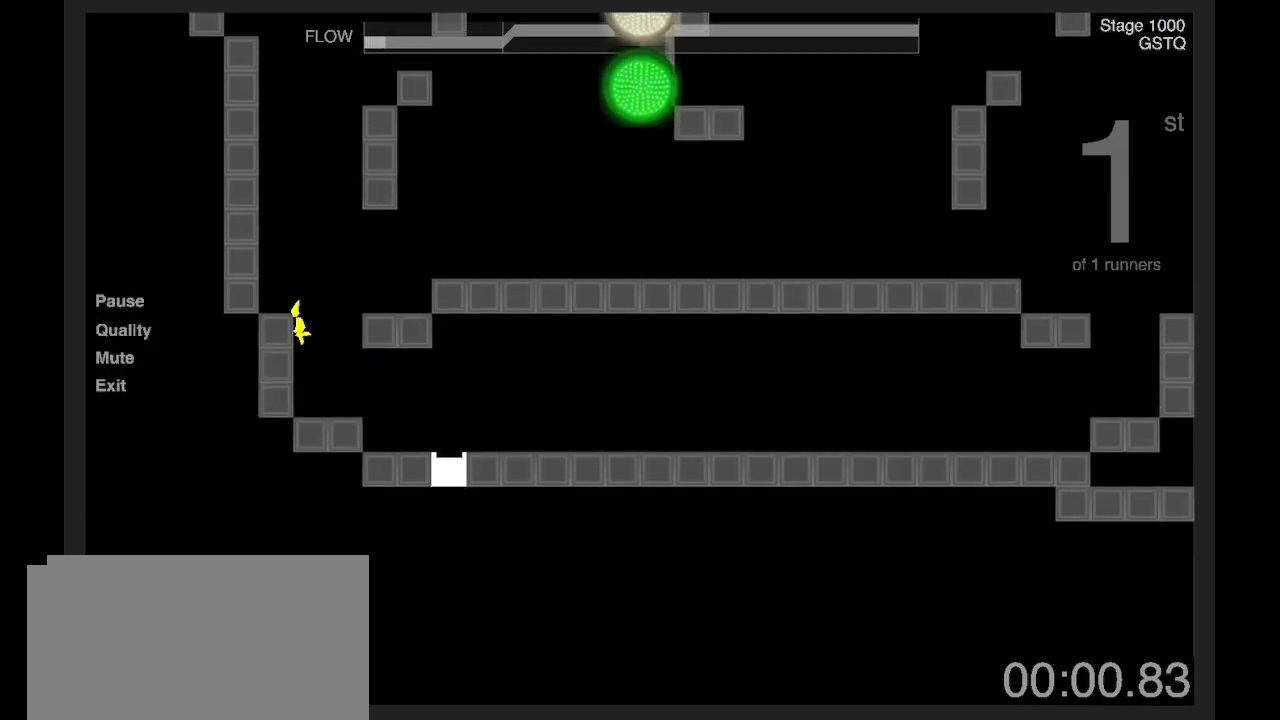
{"keys": ["d"], "events": [[67, "d", "down"], [100, "q", "up"], [167, "z", "up"], [234, "z", "down"], [467, "z", "up"]]}
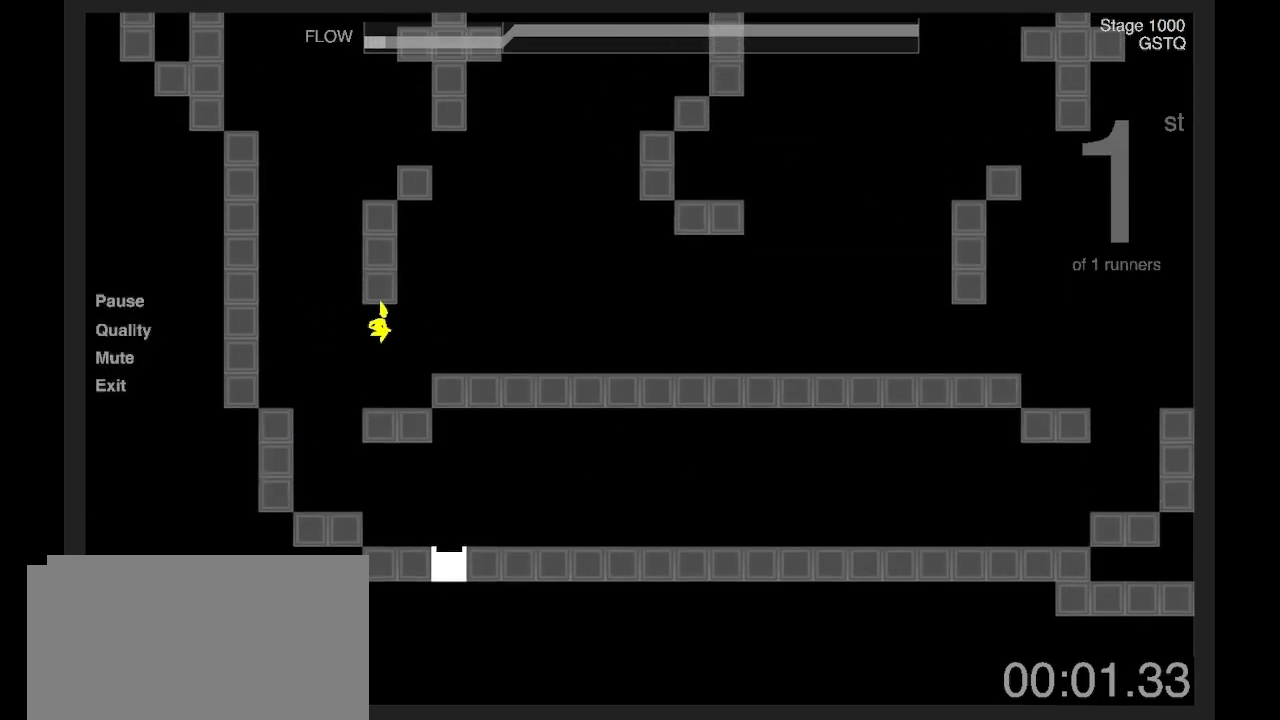
{"keys": ["d"], "events": []}
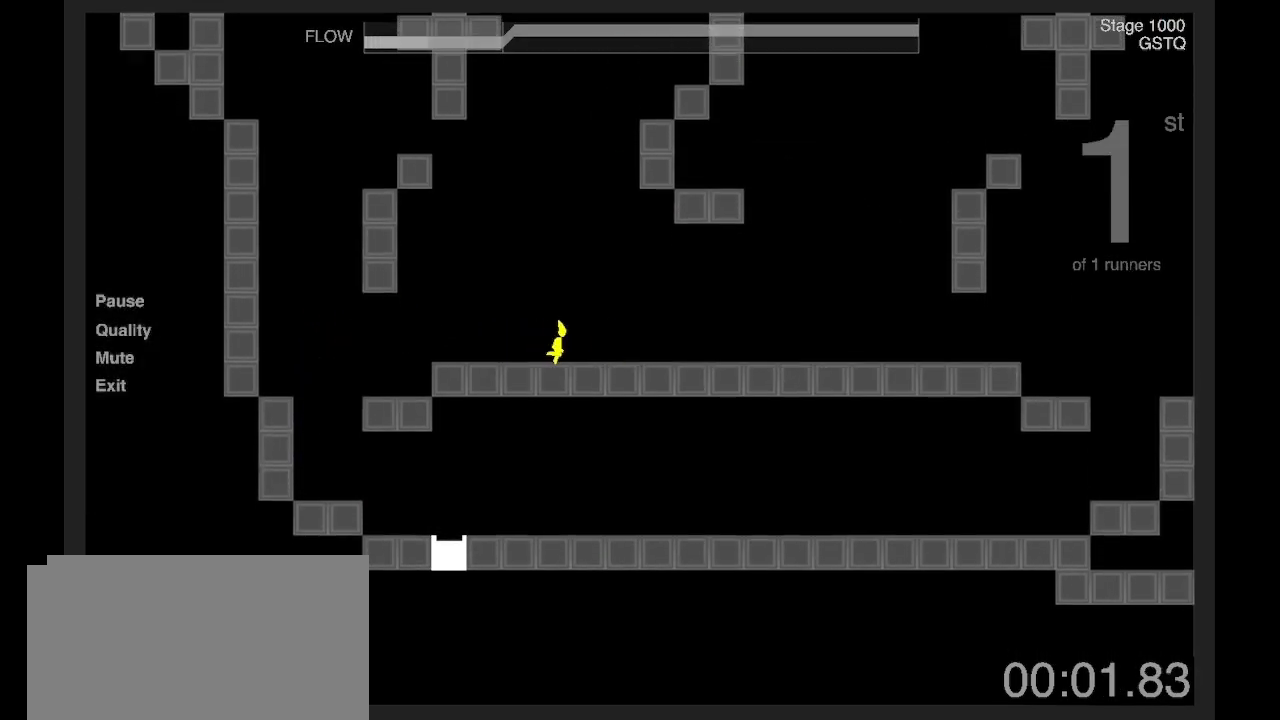
{"keys": ["d"], "events": []}
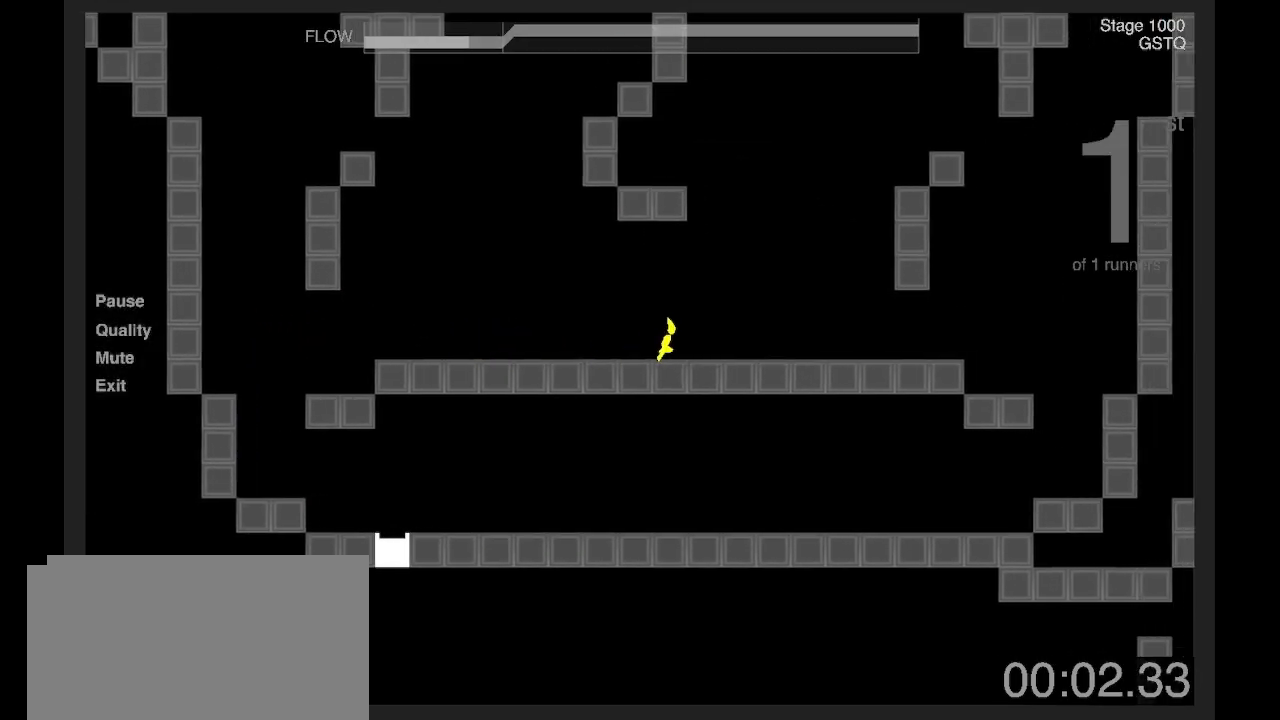
{"keys": ["d"], "events": []}
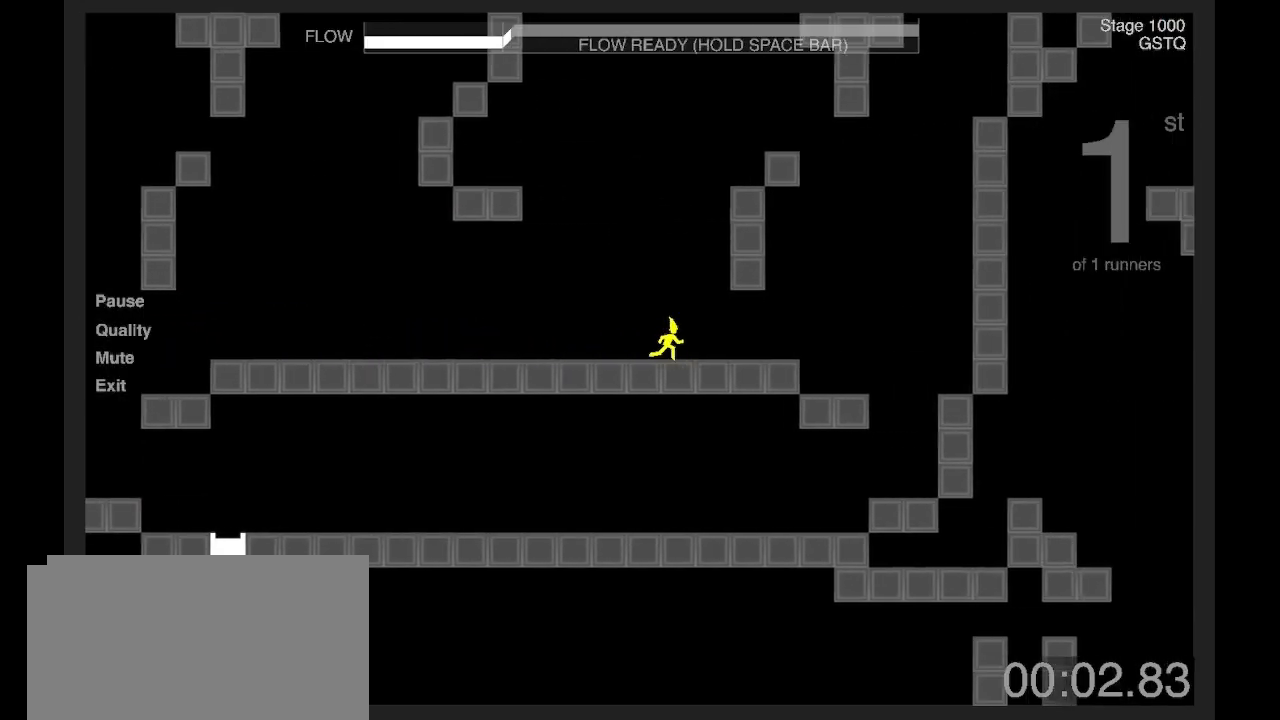
{"keys": ["q", "z"], "events": [[333, "z", "down"], [400, "d", "up"], [400, "q", "down"]]}
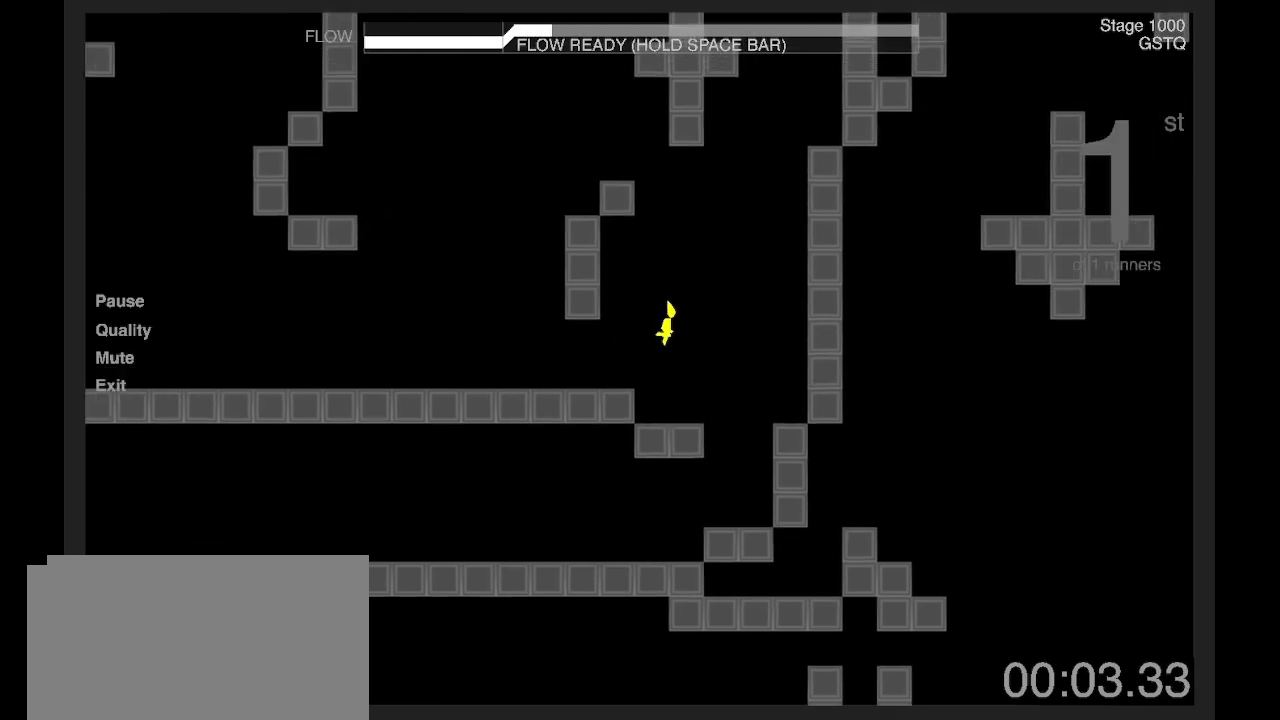
{"keys": [], "events": [[101, "shift", "down"], [234, "shift", "up"], [334, "q", "up"], [334, "z", "up"]]}
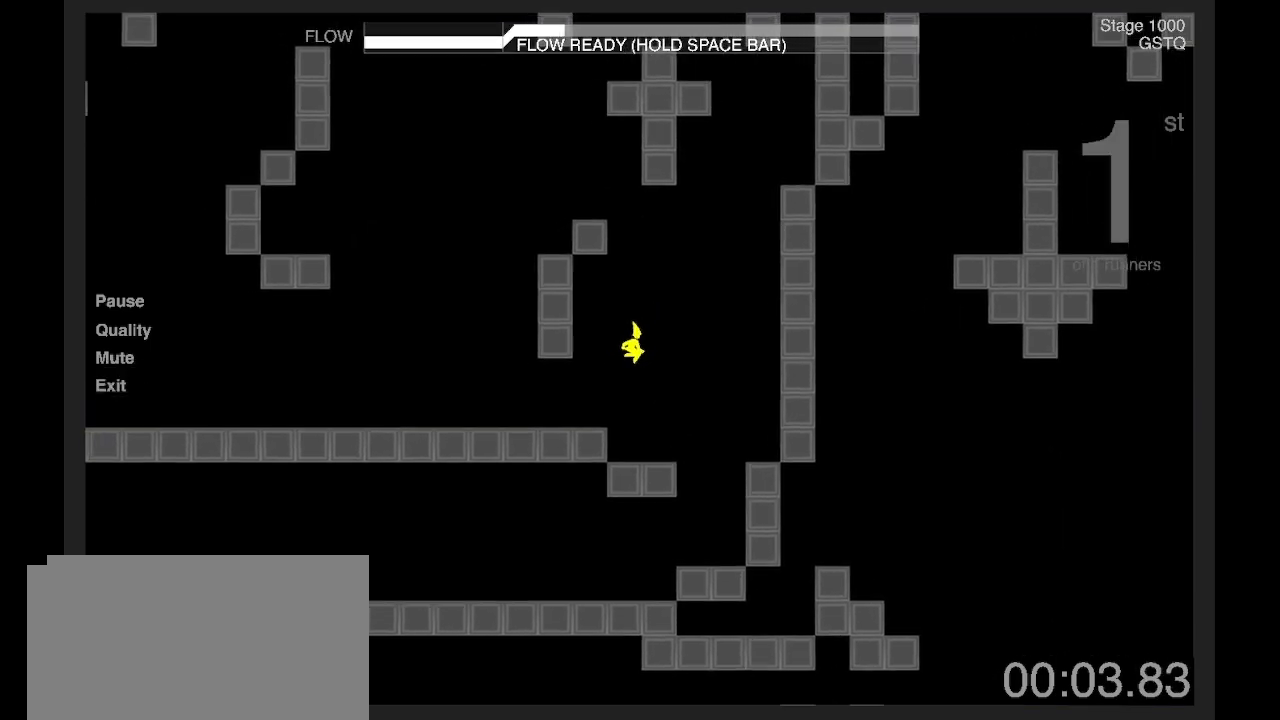
{"keys": ["q"], "events": [[134, "q", "down"]]}
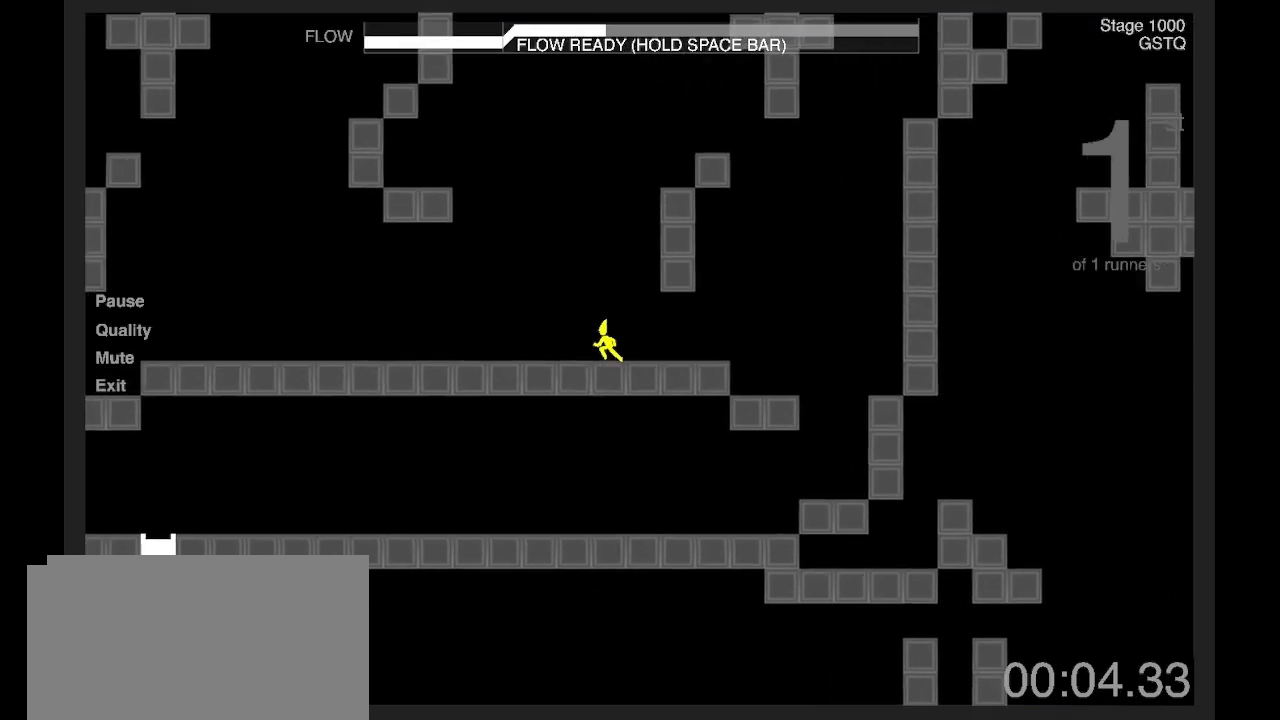
{"keys": [], "events": [[301, "q", "up"], [368, "q", "down"], [501, "q", "up"]]}
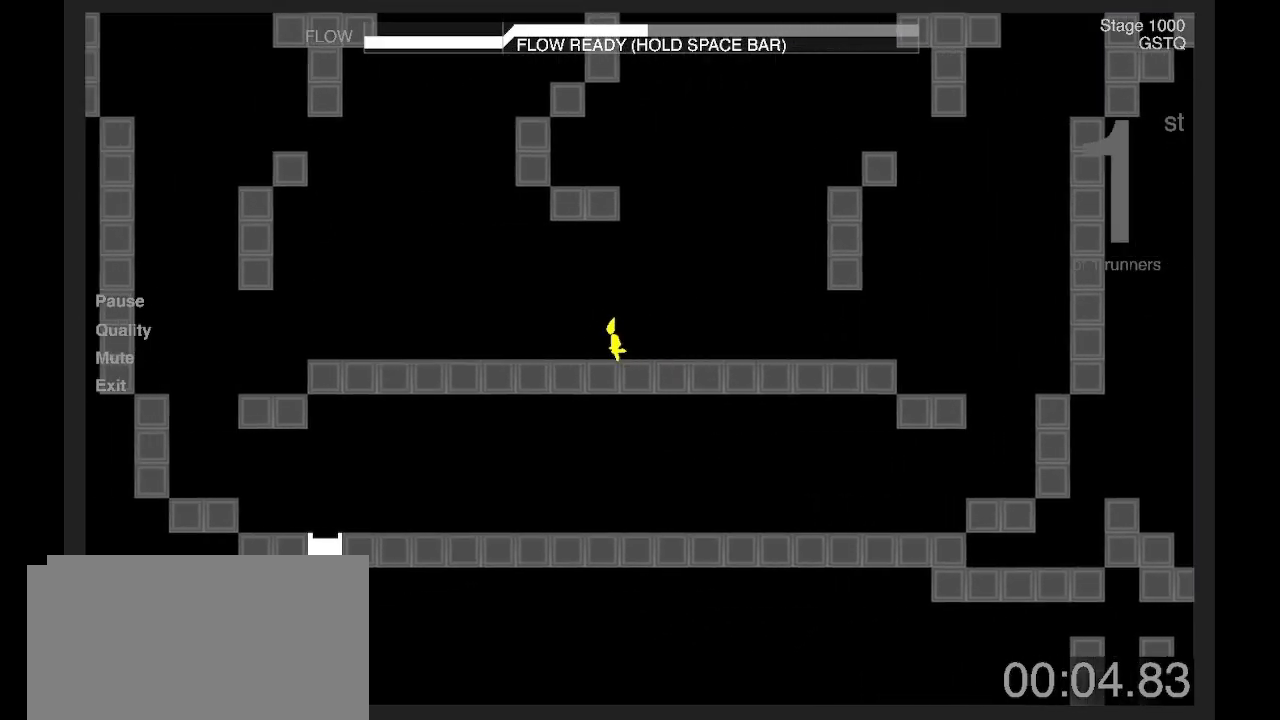
{"keys": ["q"], "events": [[67, "q", "down"], [167, "q", "up"], [201, "q", "down"], [301, "q", "up"], [368, "q", "down"]]}
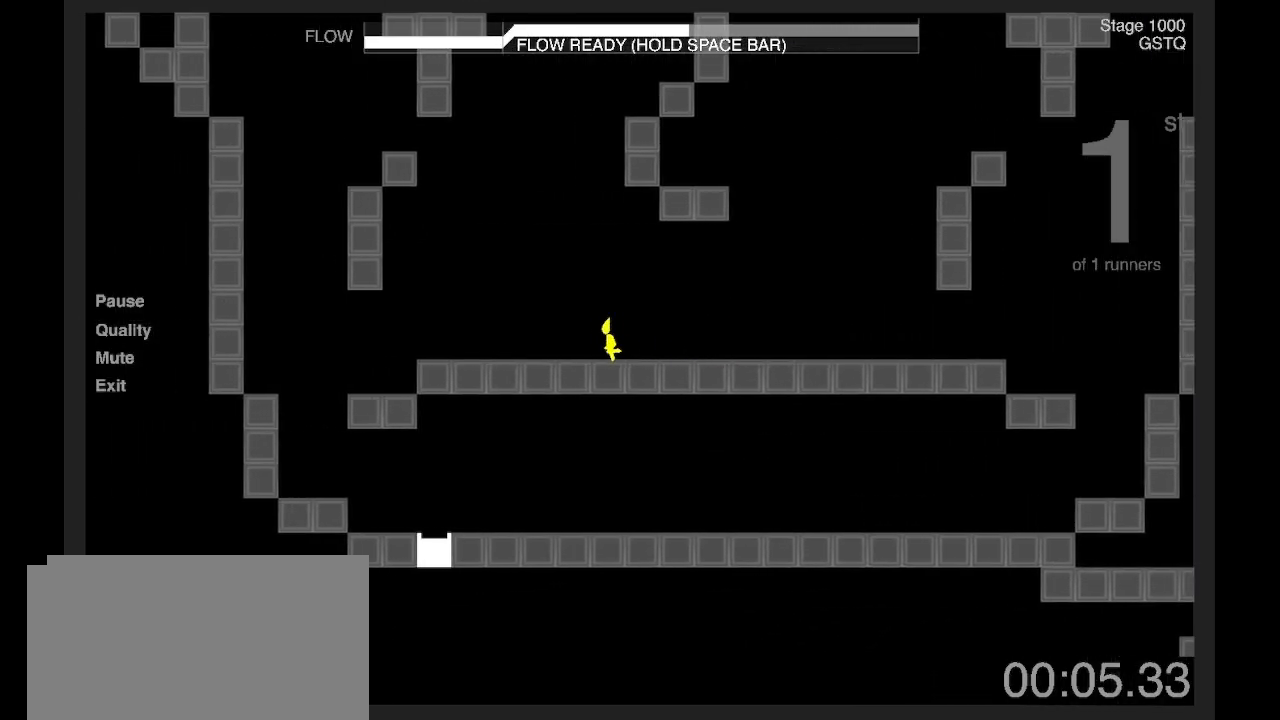
{"keys": ["d", "z"], "events": [[334, "z", "down"], [367, "d", "down"], [434, "q", "up"]]}
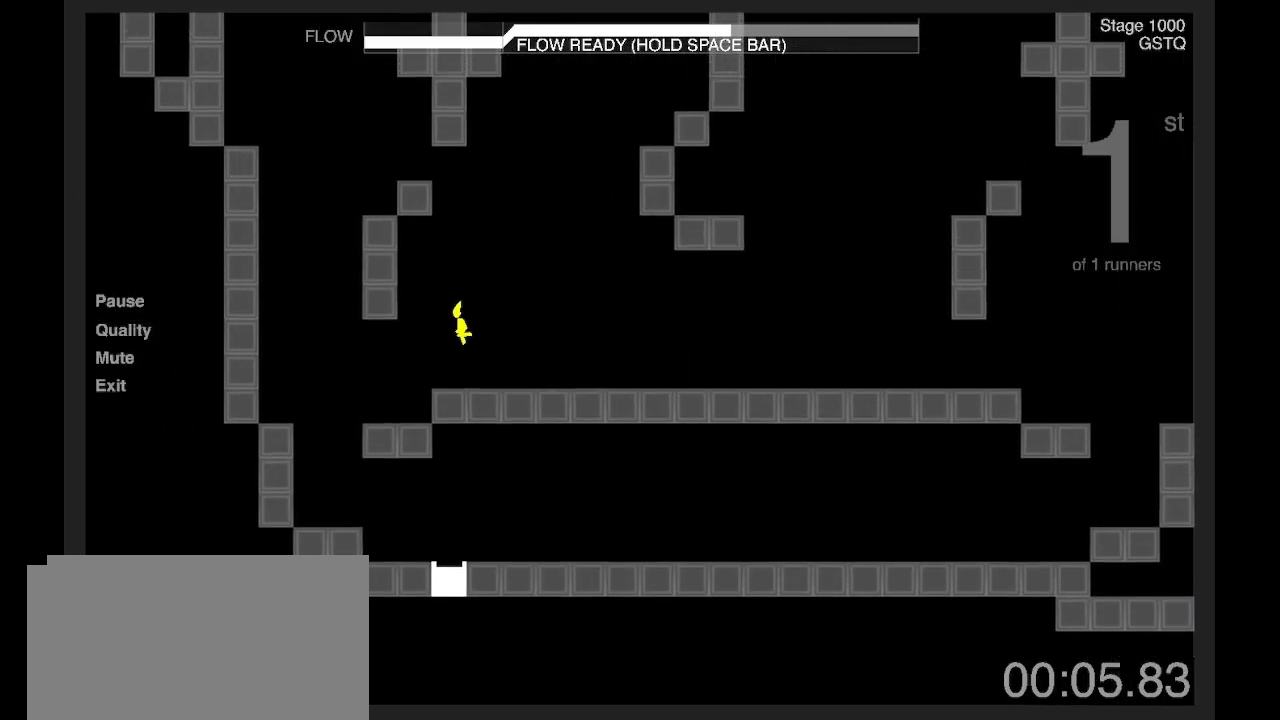
{"keys": [], "events": [[134, "shift", "down"], [267, "shift", "up"], [334, "d", "up"], [334, "z", "up"]]}
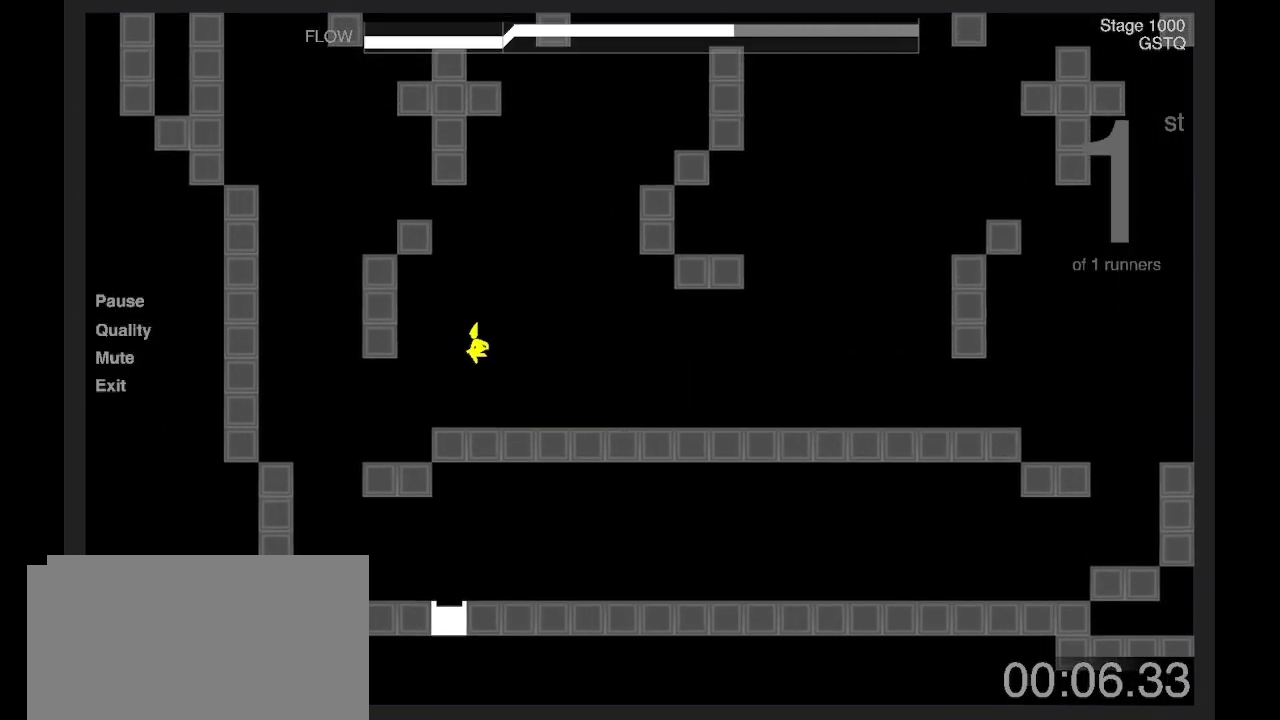
{"keys": ["d"], "events": [[100, "d", "down"]]}
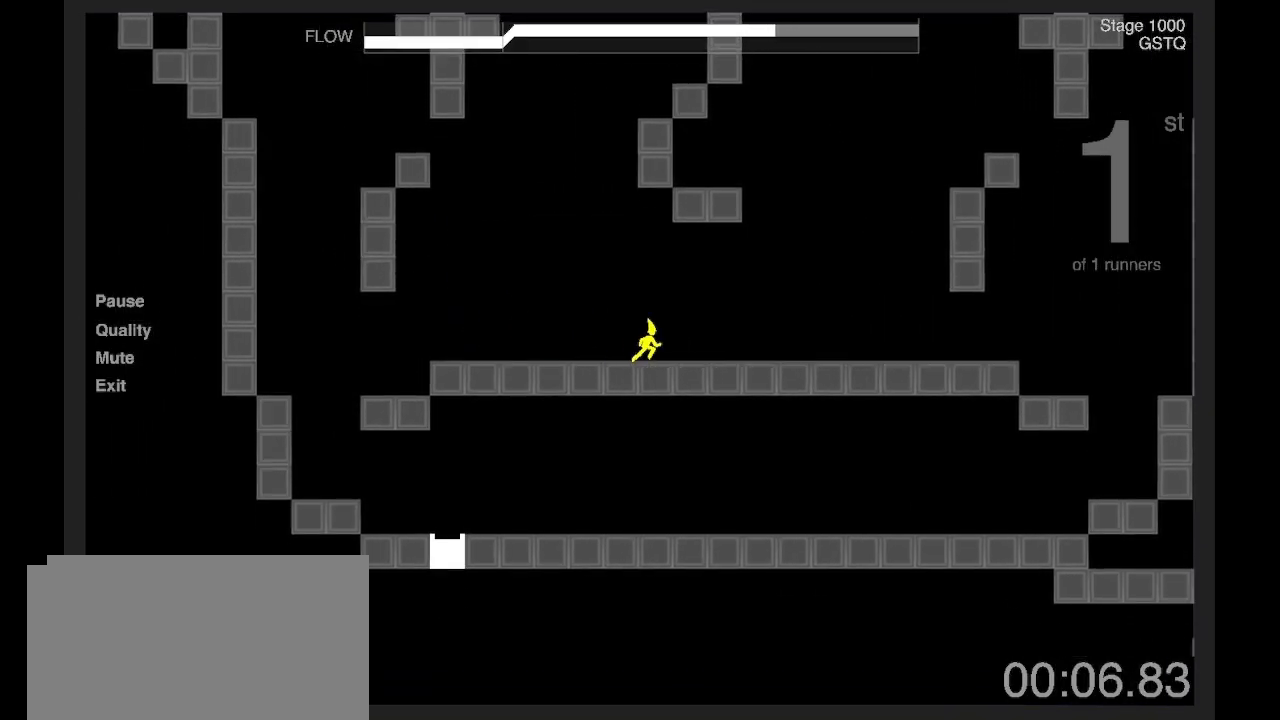
{"keys": ["d"], "events": [[367, "shift", "down"], [467, "shift", "up"]]}
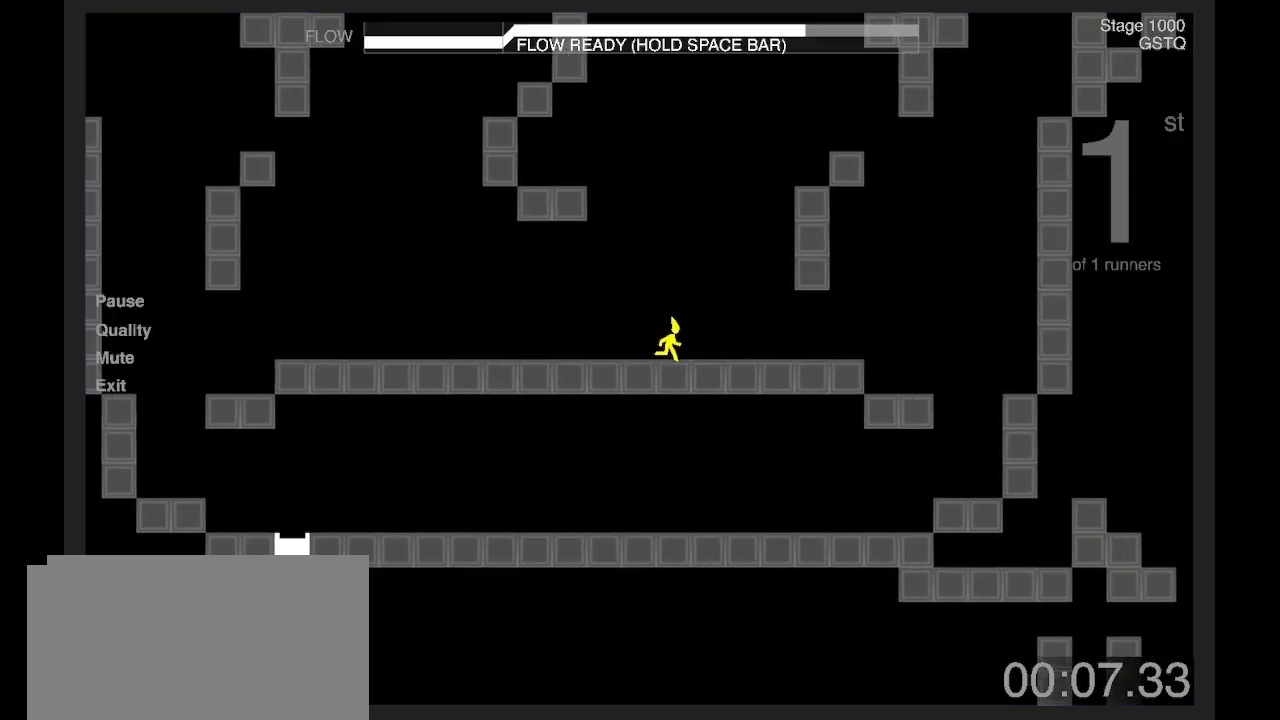
{"keys": ["d", "q", "shift", "z"], "events": [[133, "shift", "down"], [334, "z", "down"], [501, "q", "down"]]}
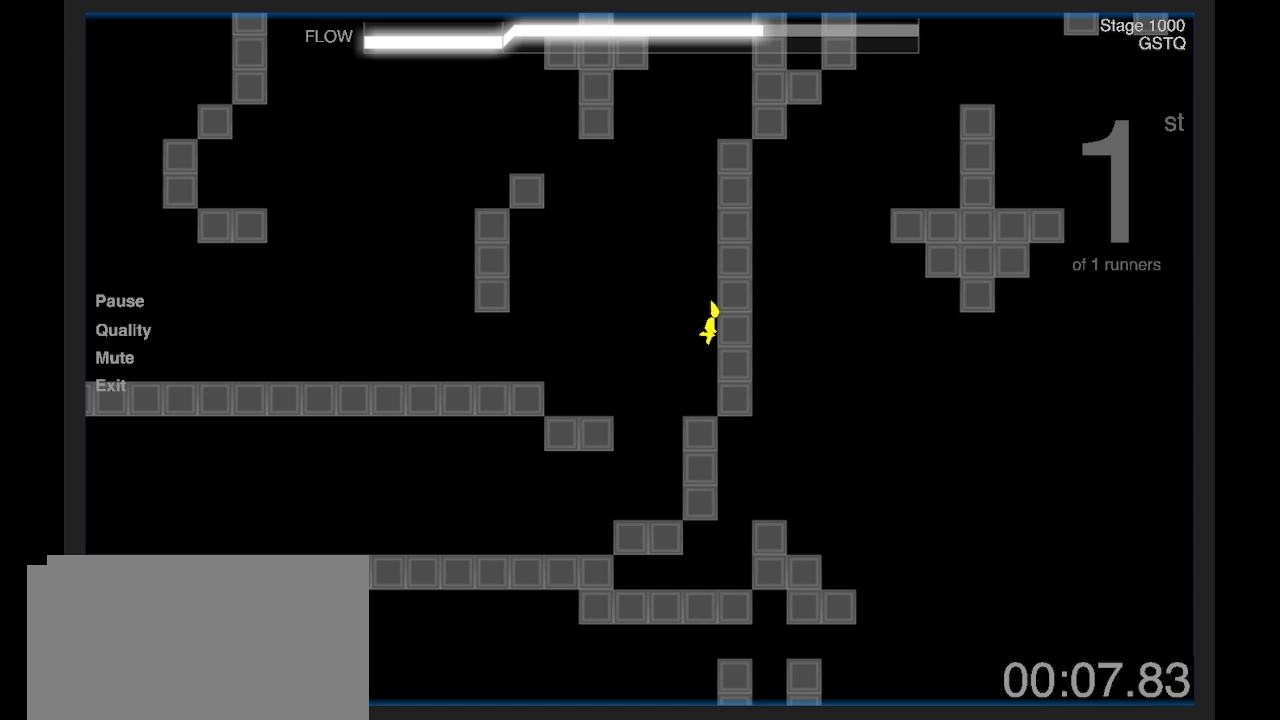
{"keys": ["d", "shift"], "events": [[33, "d", "up"], [66, "z", "up"], [300, "z", "down"], [434, "d", "down"], [467, "q", "up"], [501, "z", "up"]]}